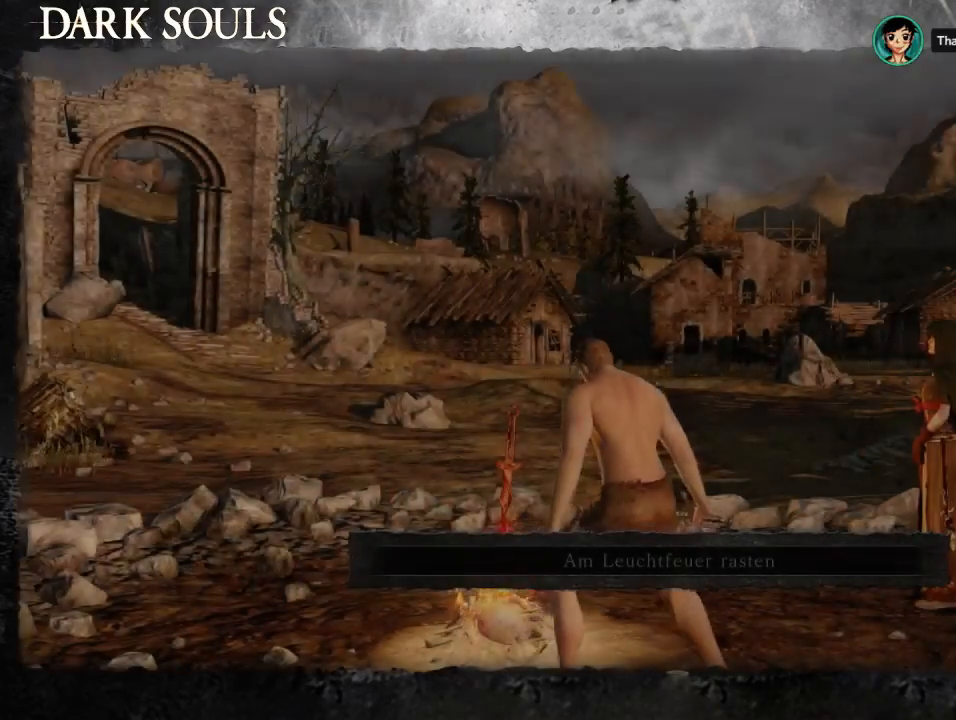
Gameplay with a controller (PlayStation layout); each line is a JSON object with the inputs held at the frame after it (dt_ms = milliseconds from this image to that frame). "events" lists button and stick changes between this image and that frame as [ms after this image, input, new state], when the widget could be followed in between. Not read: L2 R2.
{"dt_ms": 500, "buttons": ["CIRCLE"], "left_stick": "up-right", "right_stick": "center", "events": [[167, "CIRCLE", "down"]]}
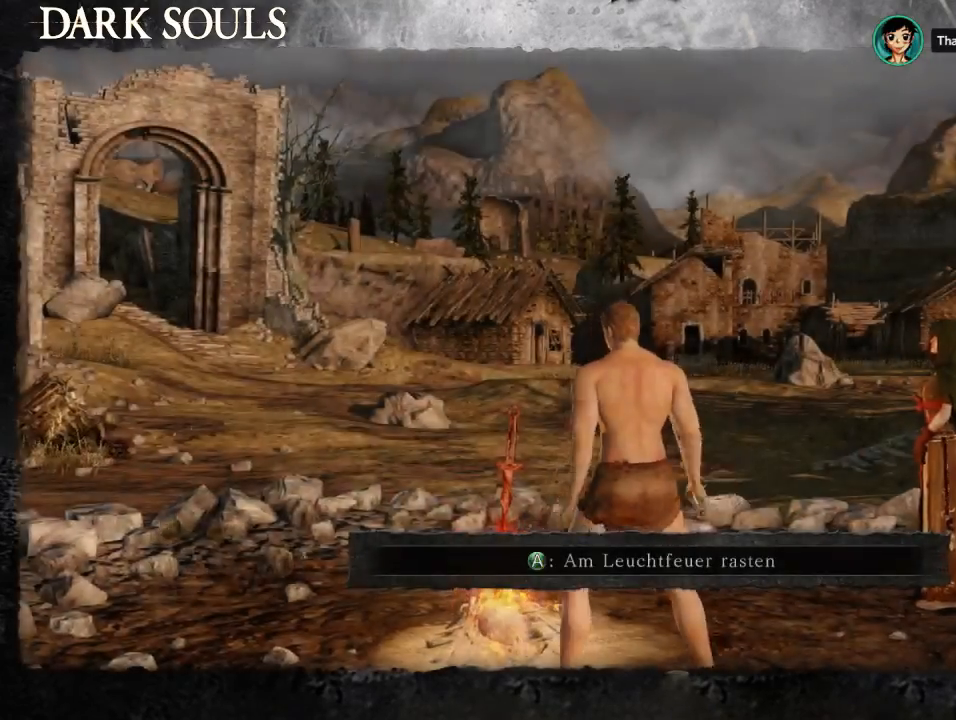
{"dt_ms": 500, "buttons": ["CIRCLE"], "left_stick": "up-right", "right_stick": "center", "events": []}
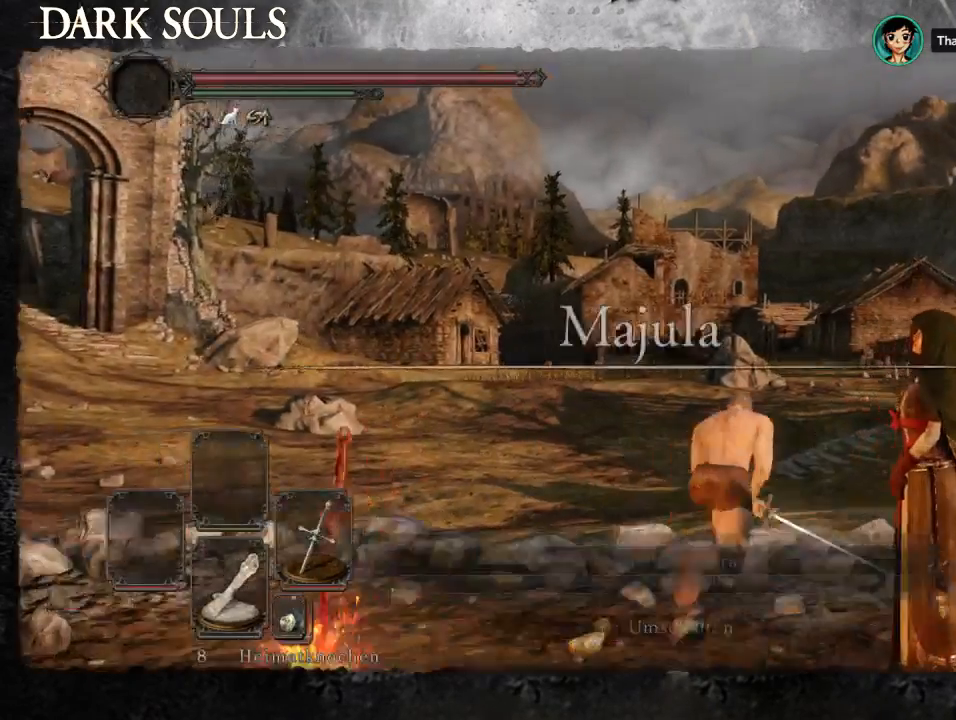
{"dt_ms": 500, "buttons": ["CIRCLE"], "left_stick": "up-right", "right_stick": "center", "events": []}
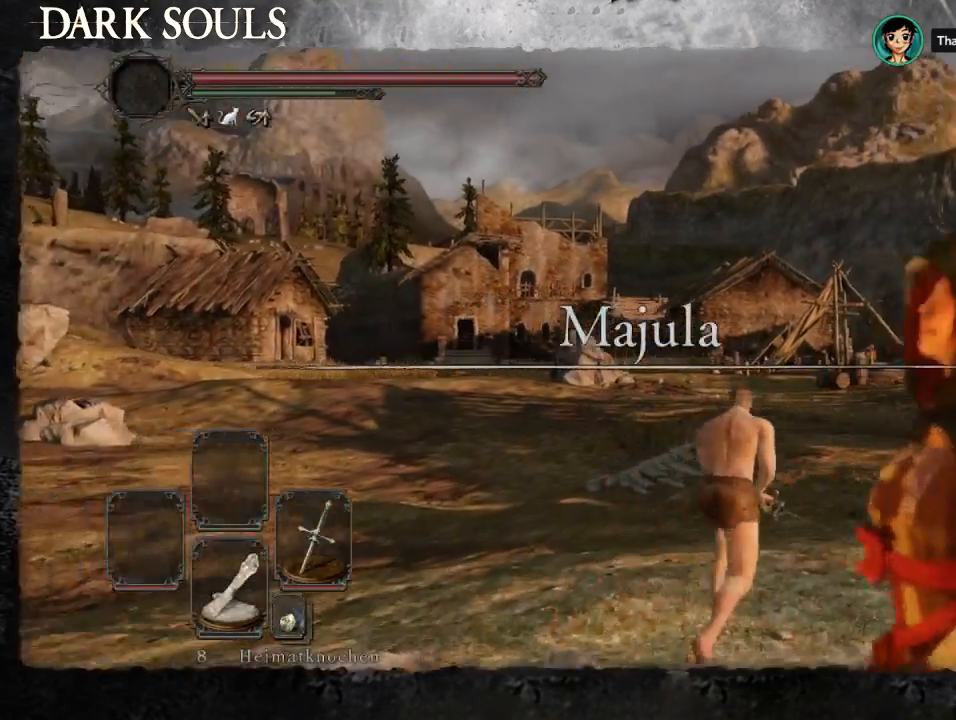
{"dt_ms": 500, "buttons": [], "left_stick": "up", "right_stick": "center", "events": [[33, "CIRCLE", "up"], [133, "START", "down"], [167, "left_stick", "up"], [267, "START", "up"], [367, "CROSS", "down"], [467, "CROSS", "up"]]}
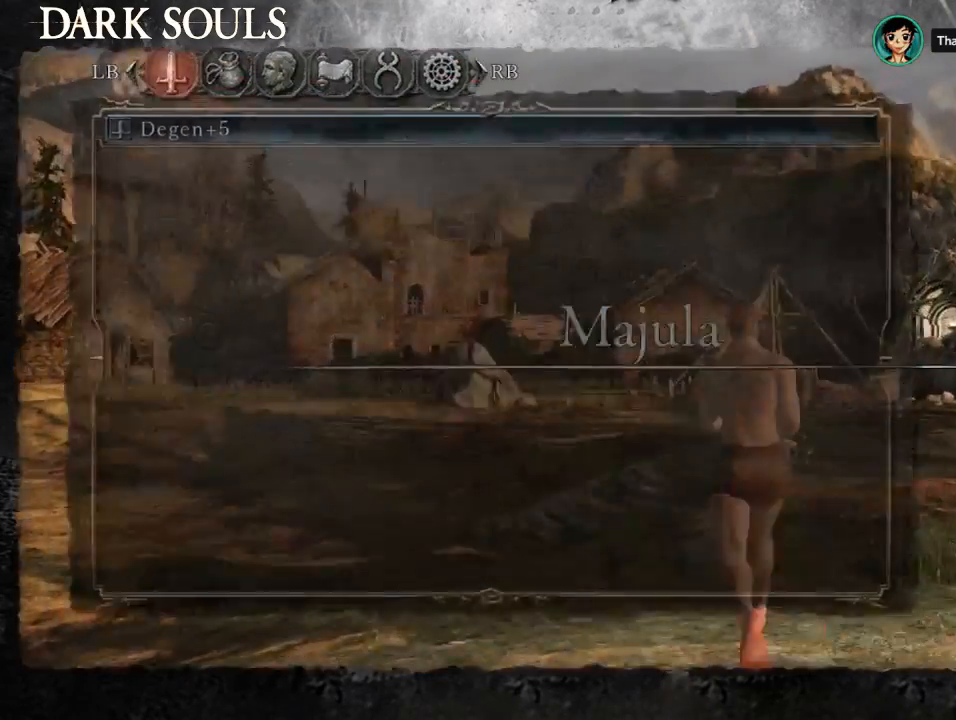
{"dt_ms": 500, "buttons": [], "left_stick": "up", "right_stick": "center", "events": [[367, "CIRCLE", "down"], [467, "CIRCLE", "up"]]}
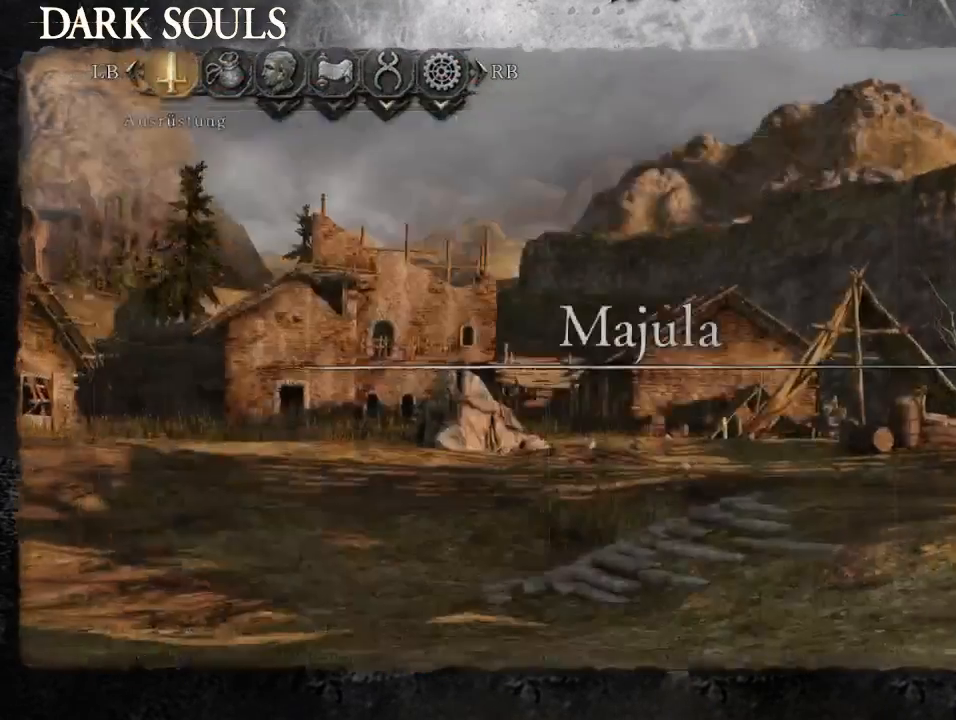
{"dt_ms": 500, "buttons": ["CIRCLE", "START"], "left_stick": "up", "right_stick": "center"}
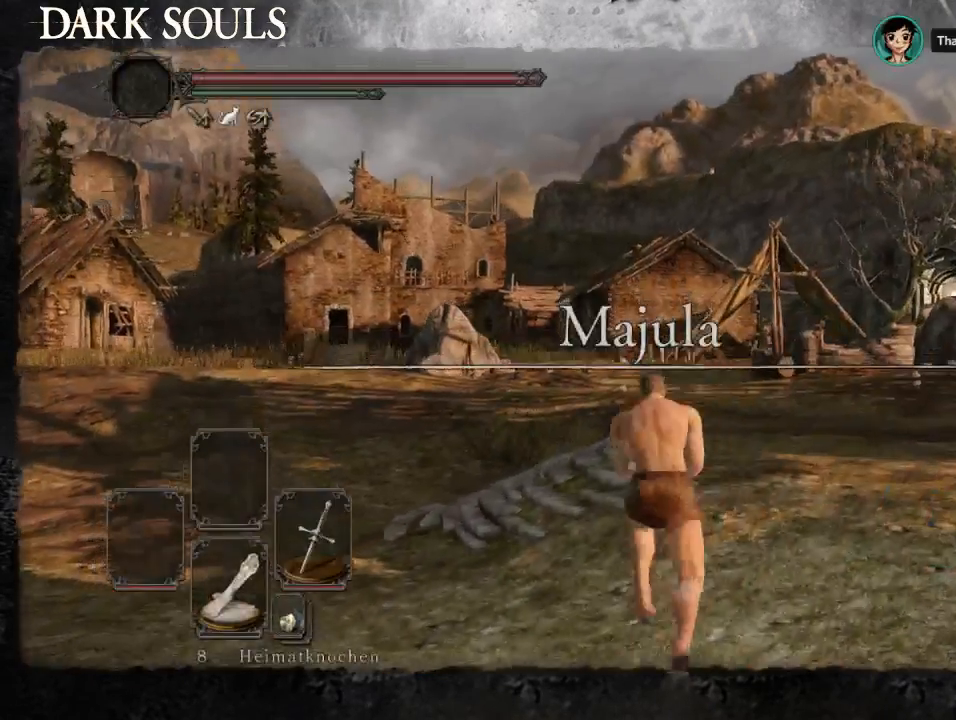
{"dt_ms": 1000, "buttons": ["CIRCLE"], "left_stick": "up", "right_stick": "center"}
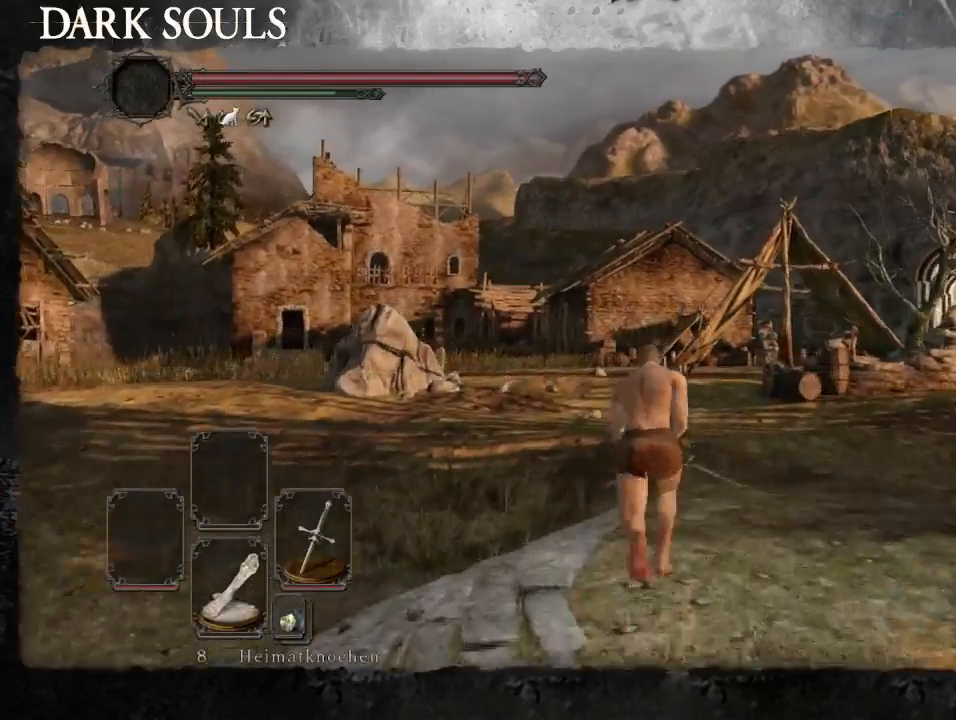
{"dt_ms": 1000, "buttons": ["CIRCLE"], "left_stick": "up-right", "right_stick": "center"}
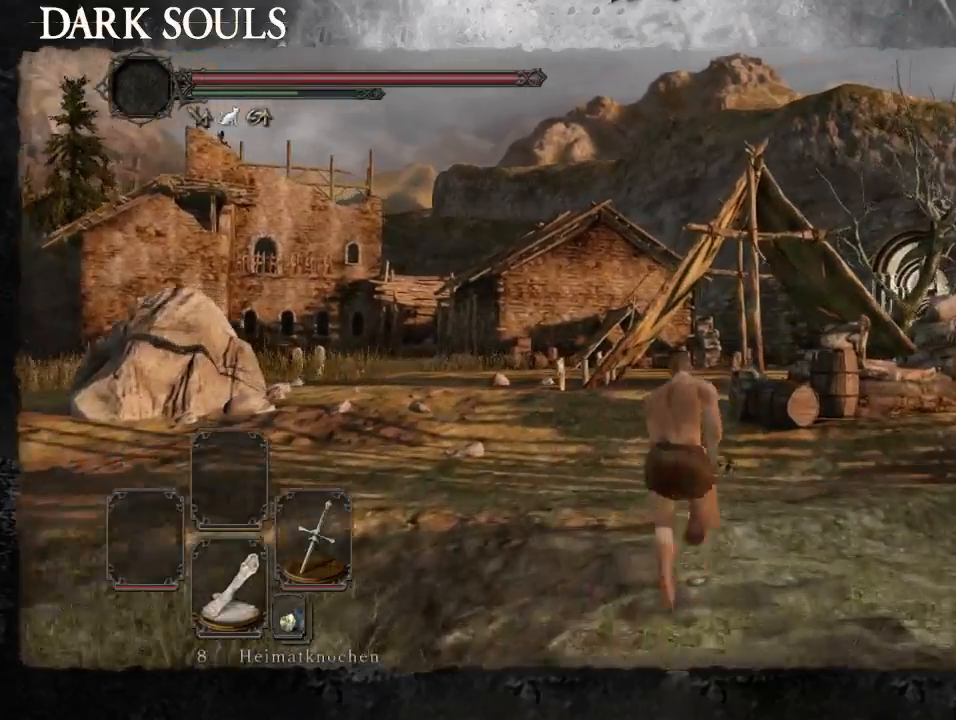
{"dt_ms": 500, "buttons": ["CIRCLE"], "left_stick": "up-right", "right_stick": "center", "events": []}